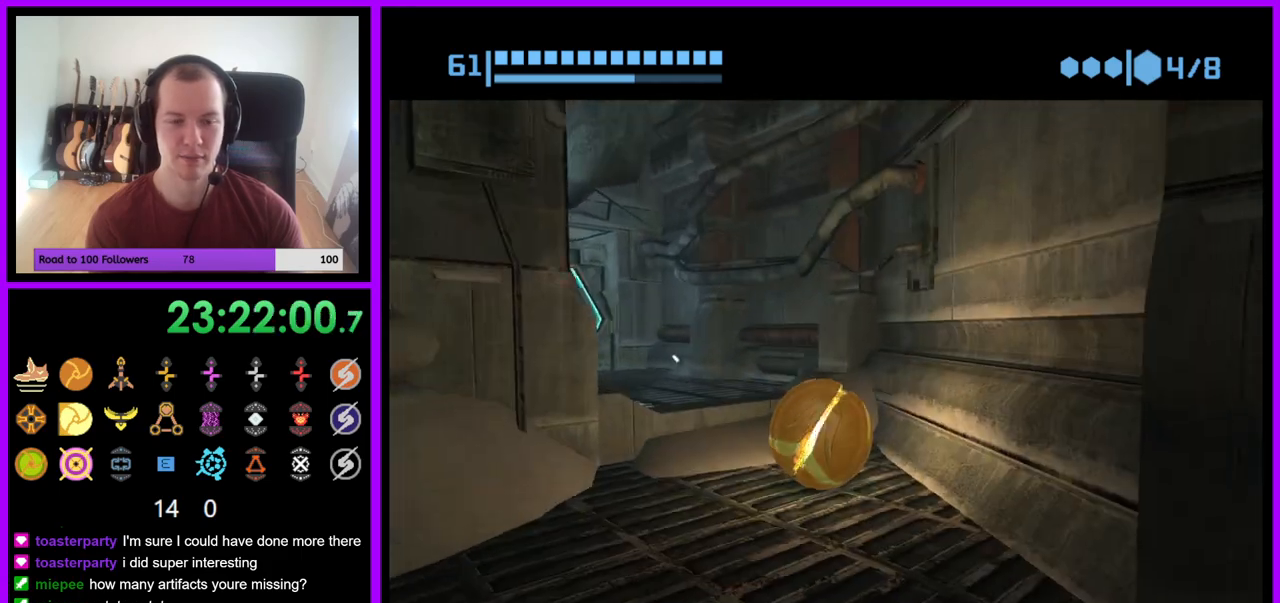
Gameplay with a controller (Nintendo layout); each line is a JSON object with the inputs held at the frame after it (dt_ms = milliseconds from this image to that frame). "events" lists button and stick changes between this image and that frame as [ms after this image, input, new state], when the widget could be followed in between. Not read: L3 R3 START Z.
{"dt_ms": 500, "buttons": ["B"], "left_stick": "center", "right_stick": "center", "events": [[200, "left_stick", "center"]]}
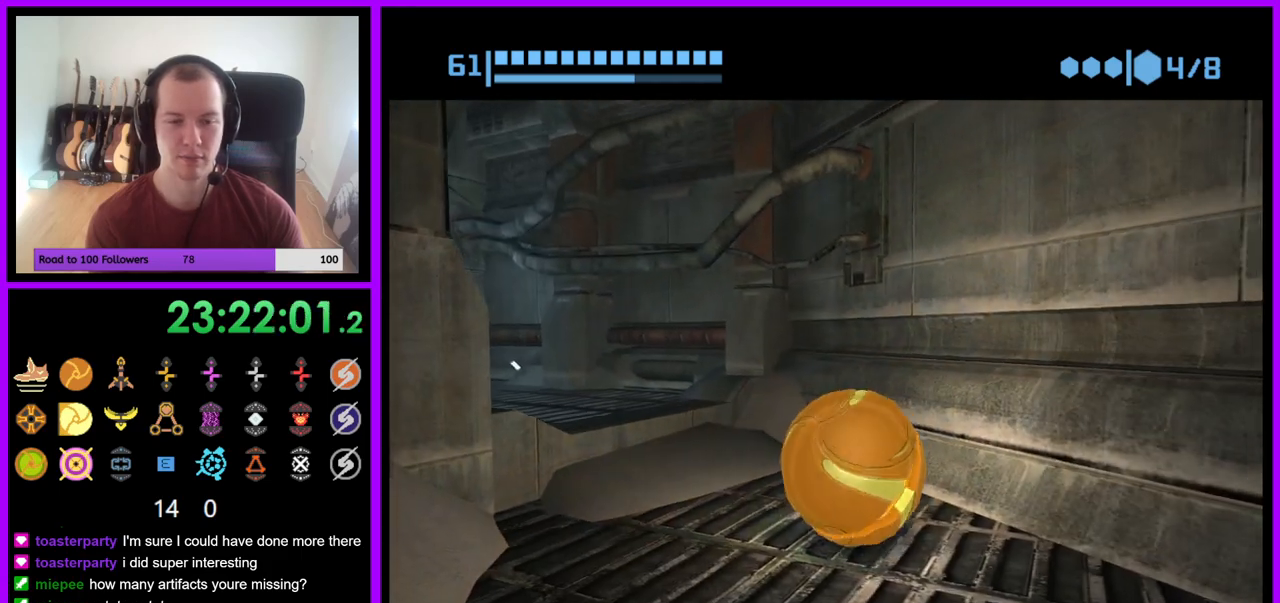
{"dt_ms": 500, "buttons": ["B"], "left_stick": "up-left", "right_stick": "center", "events": [[300, "left_stick", "up-left"]]}
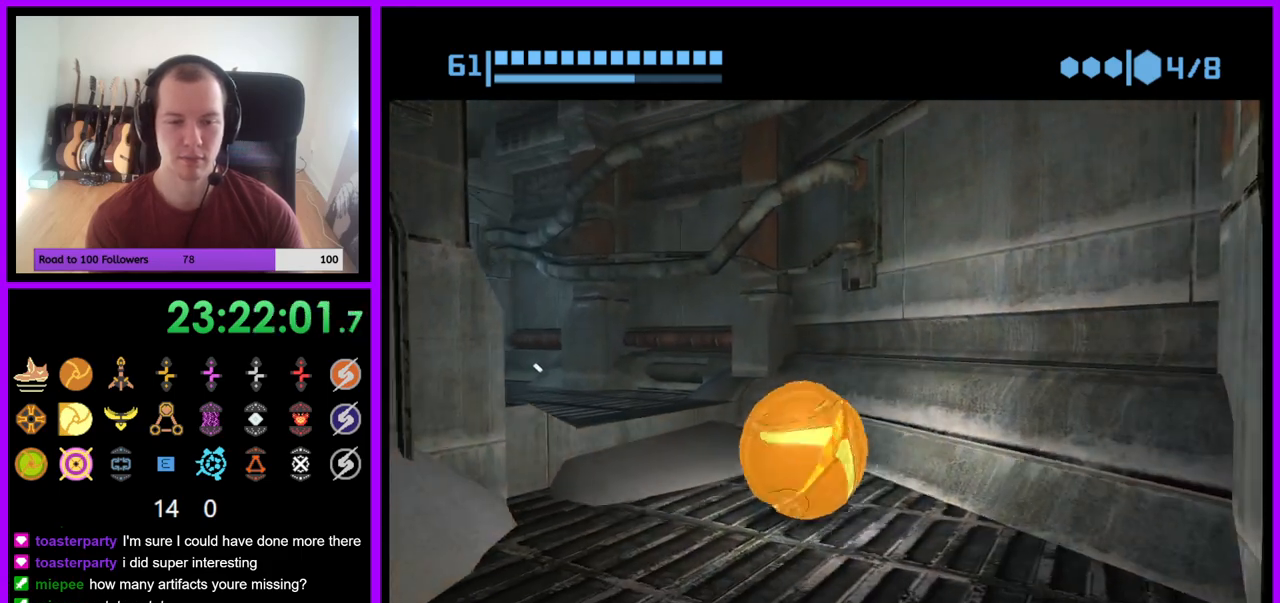
{"dt_ms": 500, "buttons": [], "left_stick": "up", "right_stick": "center", "events": [[167, "B", "up"], [433, "left_stick", "up"]]}
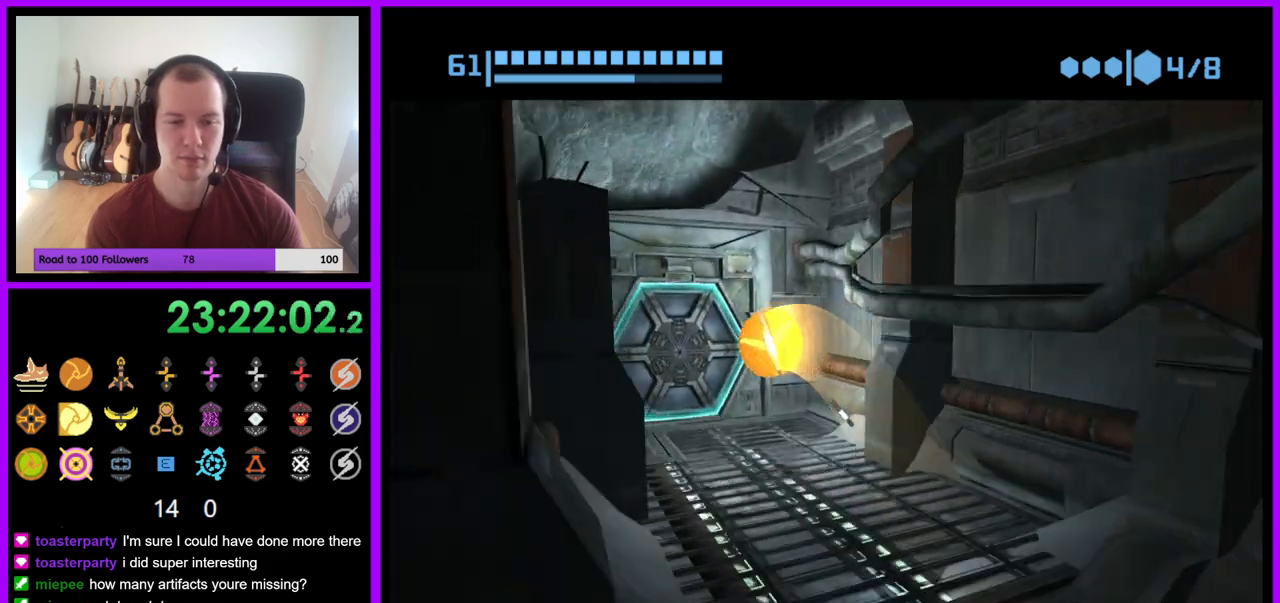
{"dt_ms": 500, "buttons": [], "left_stick": "center", "right_stick": "center", "events": [[150, "left_stick", "up-left"], [217, "A", "down"], [283, "A", "up"], [300, "left_stick", "center"]]}
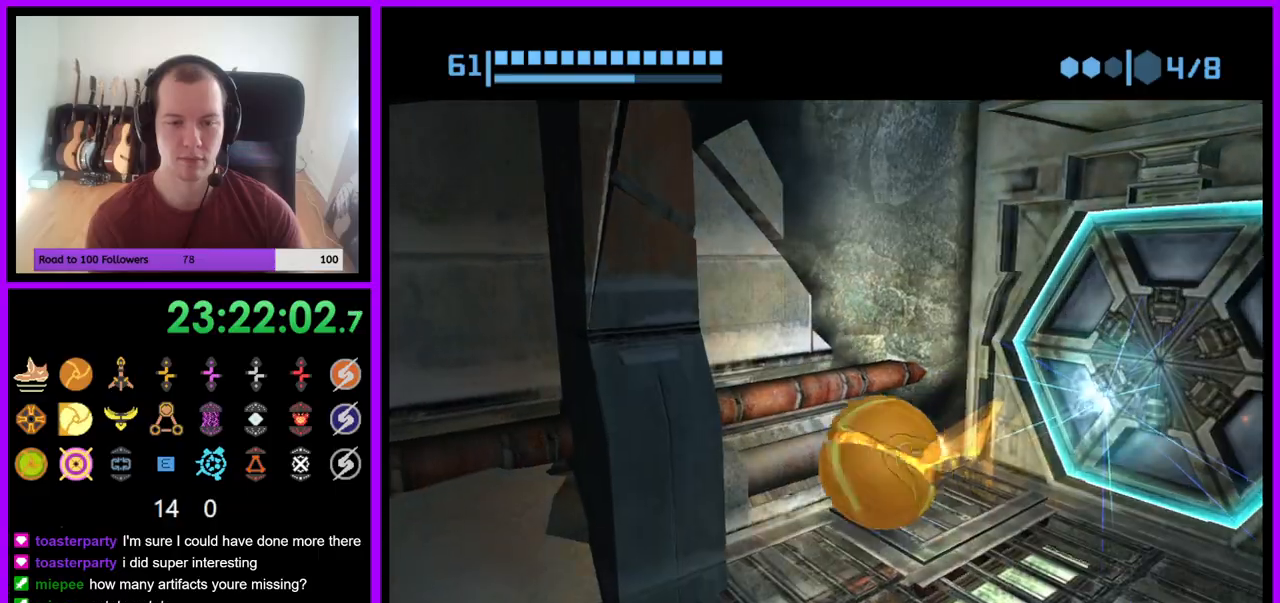
{"dt_ms": 500, "buttons": [], "left_stick": "center", "right_stick": "center", "events": [[100, "left_stick", "right"], [133, "X", "down"], [233, "left_stick", "center"], [300, "X", "up"]]}
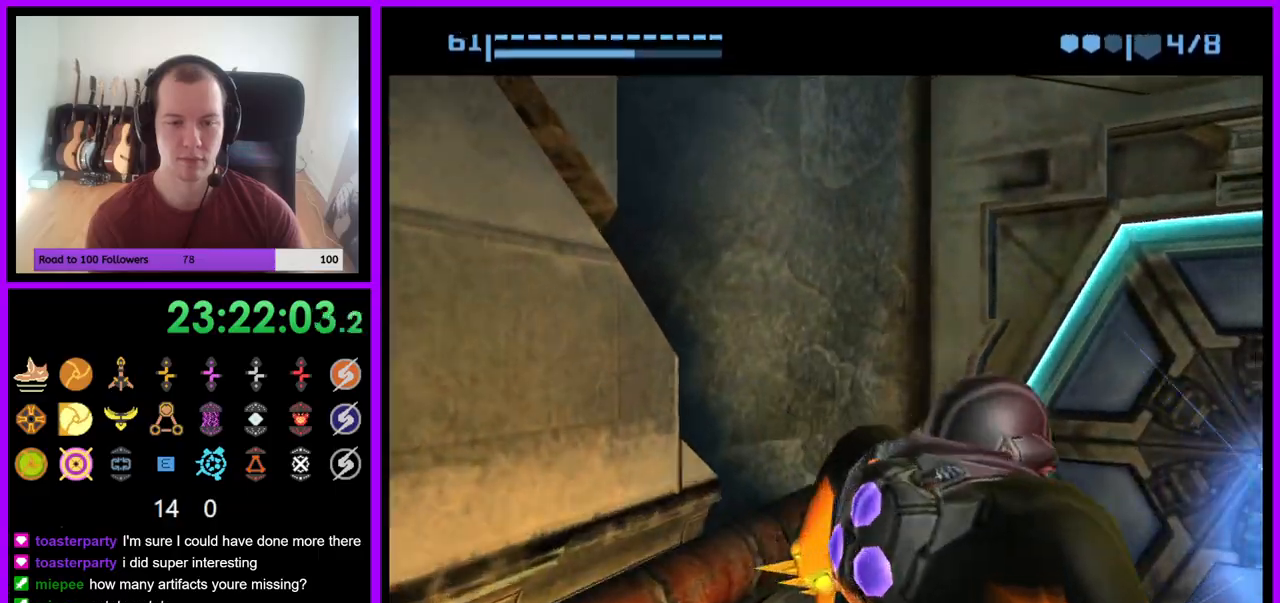
{"dt_ms": 500, "buttons": [], "left_stick": "up", "right_stick": "center"}
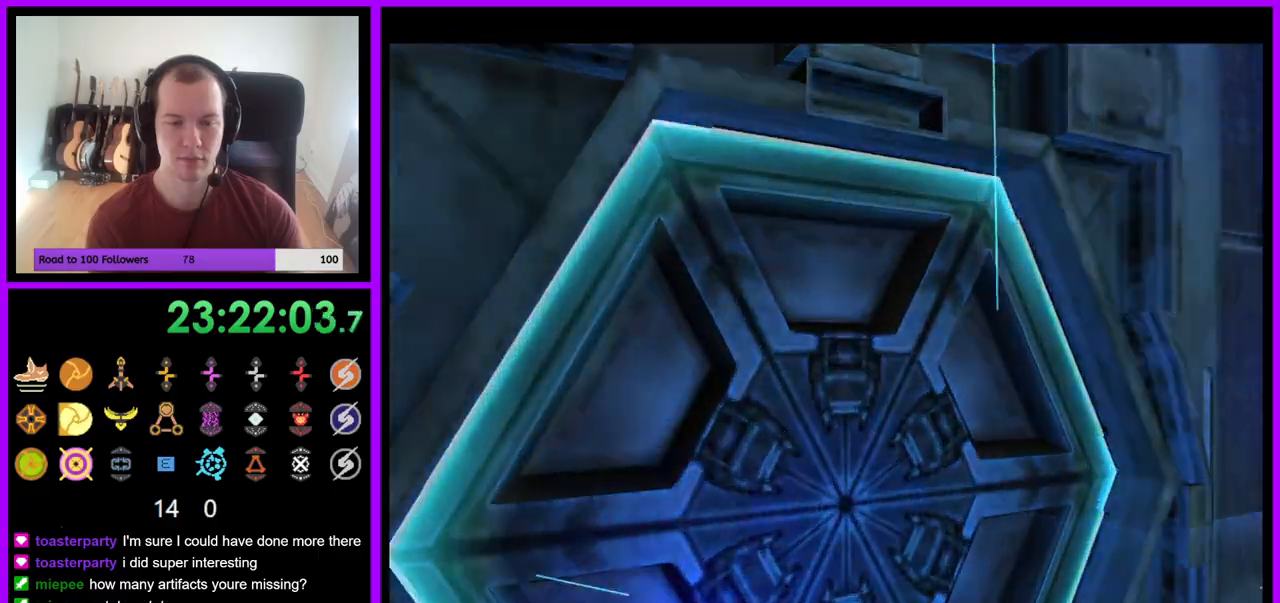
{"dt_ms": 500, "buttons": [], "left_stick": "center", "right_stick": "center", "events": [[67, "left_stick", "up-left"], [217, "left_stick", "left"], [467, "left_stick", "center"]]}
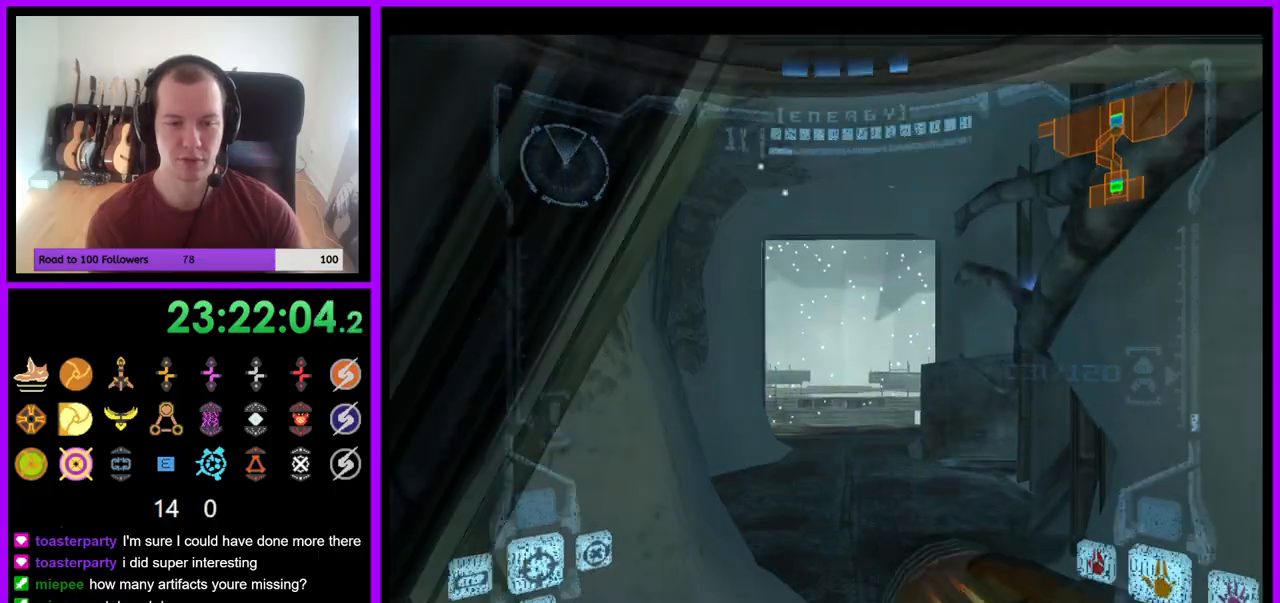
{"dt_ms": 500, "buttons": ["L1"], "left_stick": "up", "right_stick": "center", "events": [[117, "left_stick", "up-right"], [150, "L1", "down"], [267, "left_stick", "up"]]}
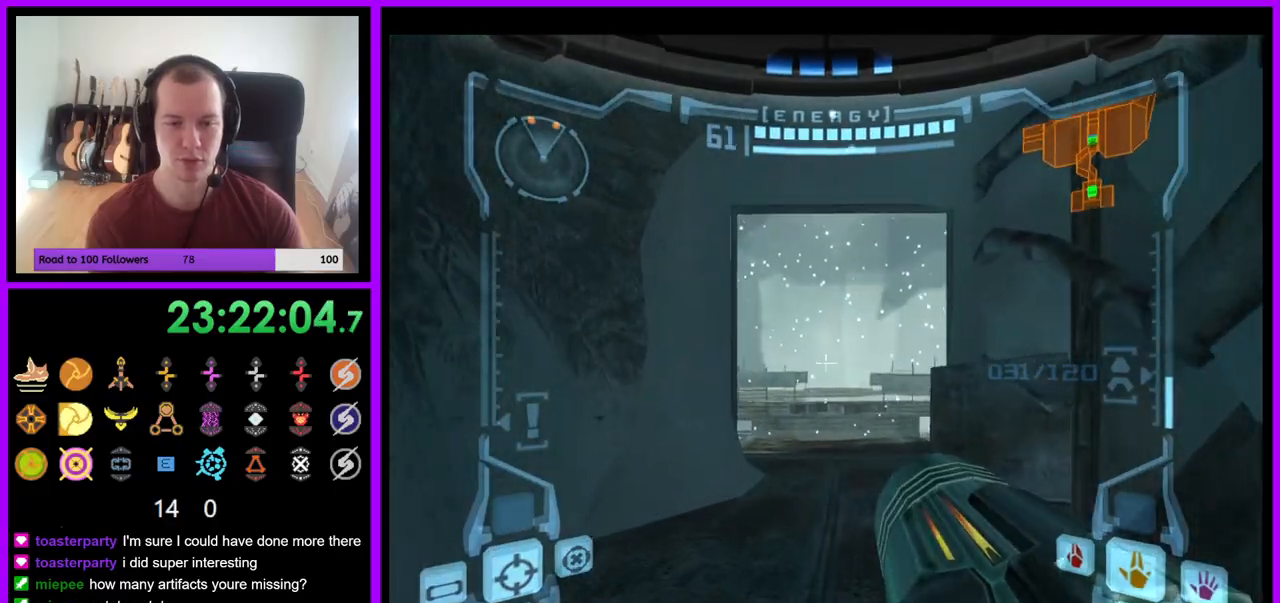
{"dt_ms": 500, "buttons": [], "left_stick": "up", "right_stick": "center", "events": [[250, "B", "down"], [300, "B", "up"], [400, "L1", "up"]]}
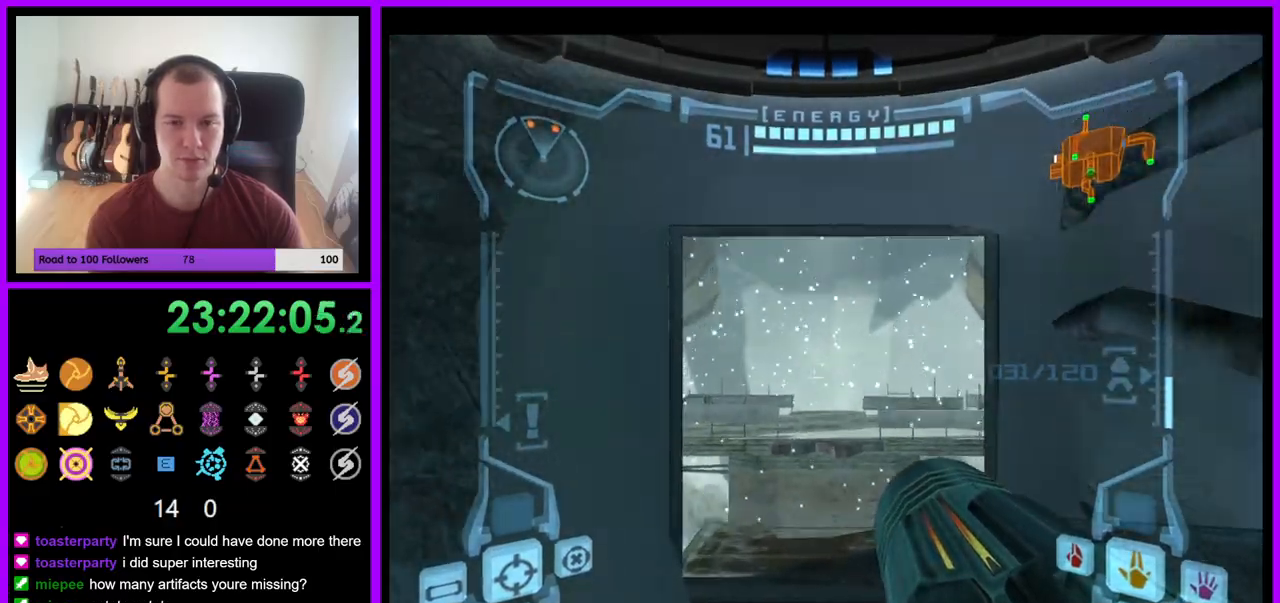
{"dt_ms": 500, "buttons": [], "left_stick": "up", "right_stick": "center", "events": []}
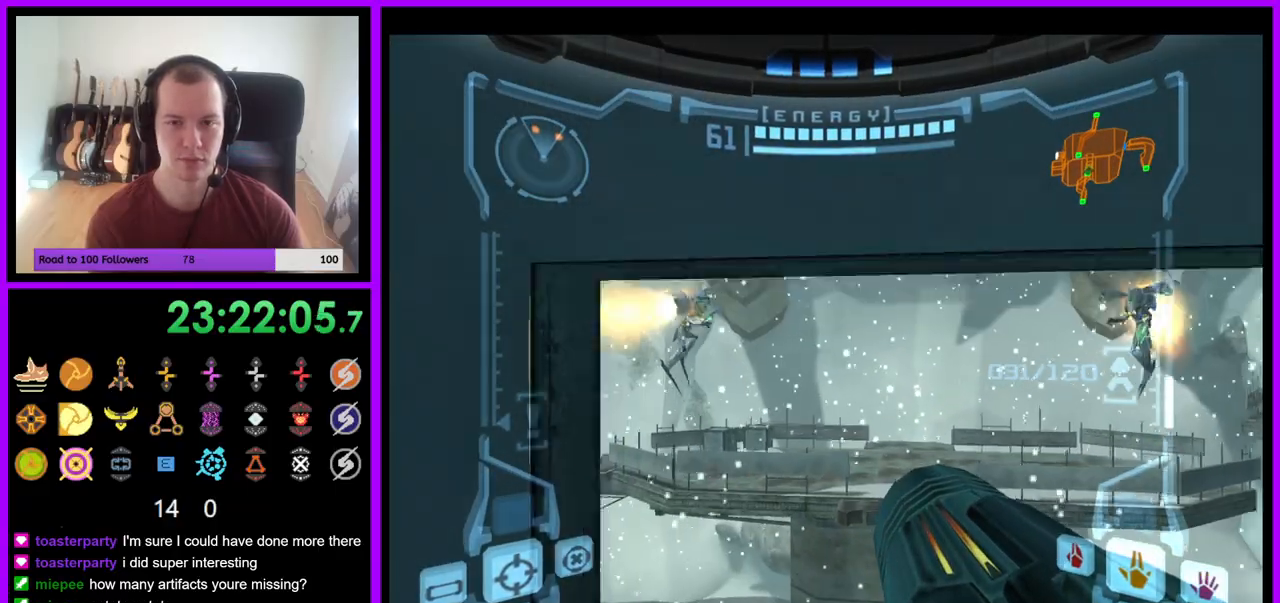
{"dt_ms": 500, "buttons": ["A", "L1"], "left_stick": "up", "right_stick": "center", "events": [[300, "A", "down"], [333, "L1", "down"]]}
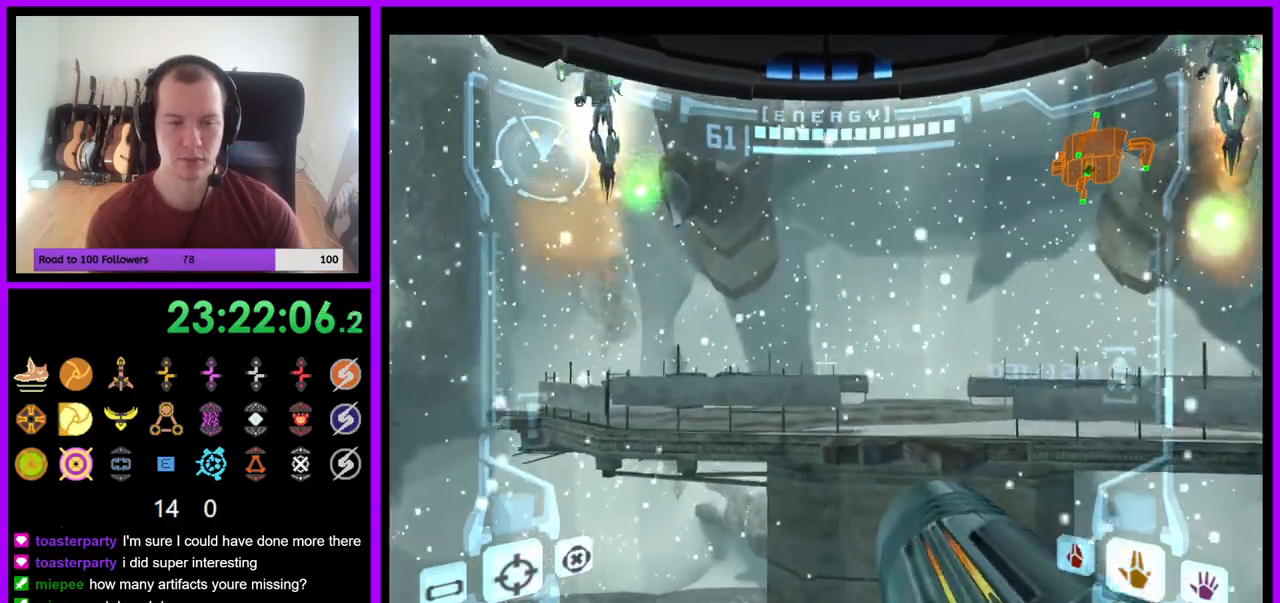
{"dt_ms": 500, "buttons": ["R1"], "left_stick": "up-left", "right_stick": "center", "events": [[67, "A", "up"], [67, "B", "down"], [183, "B", "up"], [333, "L1", "up"], [400, "R1", "down"], [433, "left_stick", "up-left"]]}
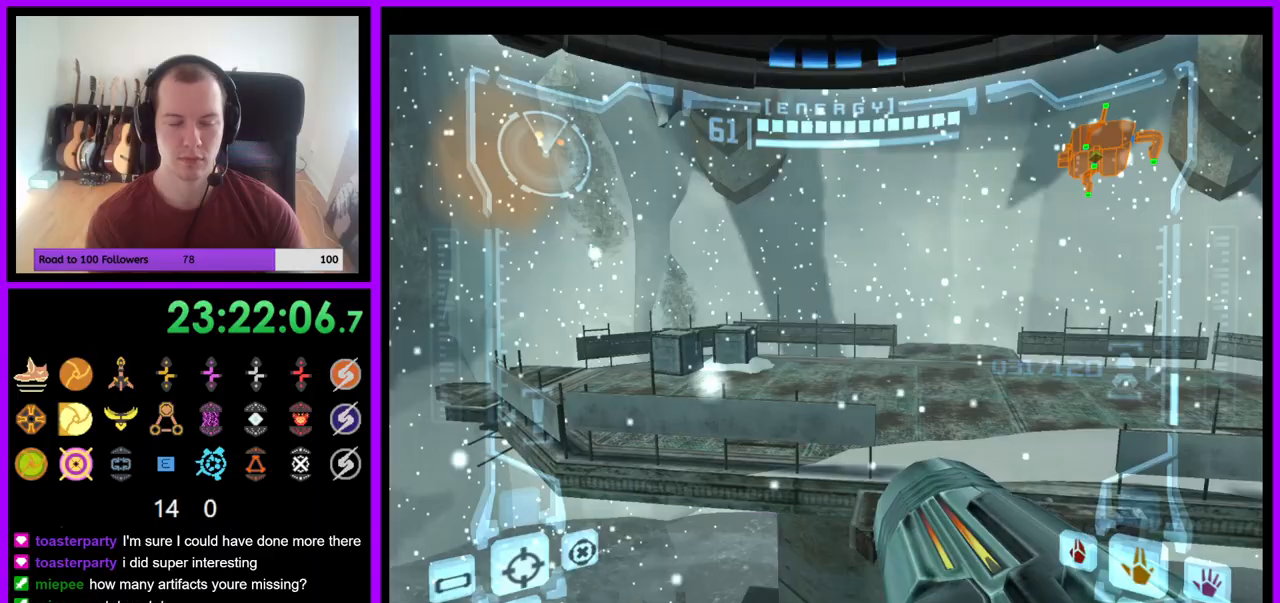
{"dt_ms": 500, "buttons": ["B", "L1", "R1"], "left_stick": "up", "right_stick": "center", "events": [[467, "B", "down"], [483, "L1", "down"], [500, "left_stick", "up"]]}
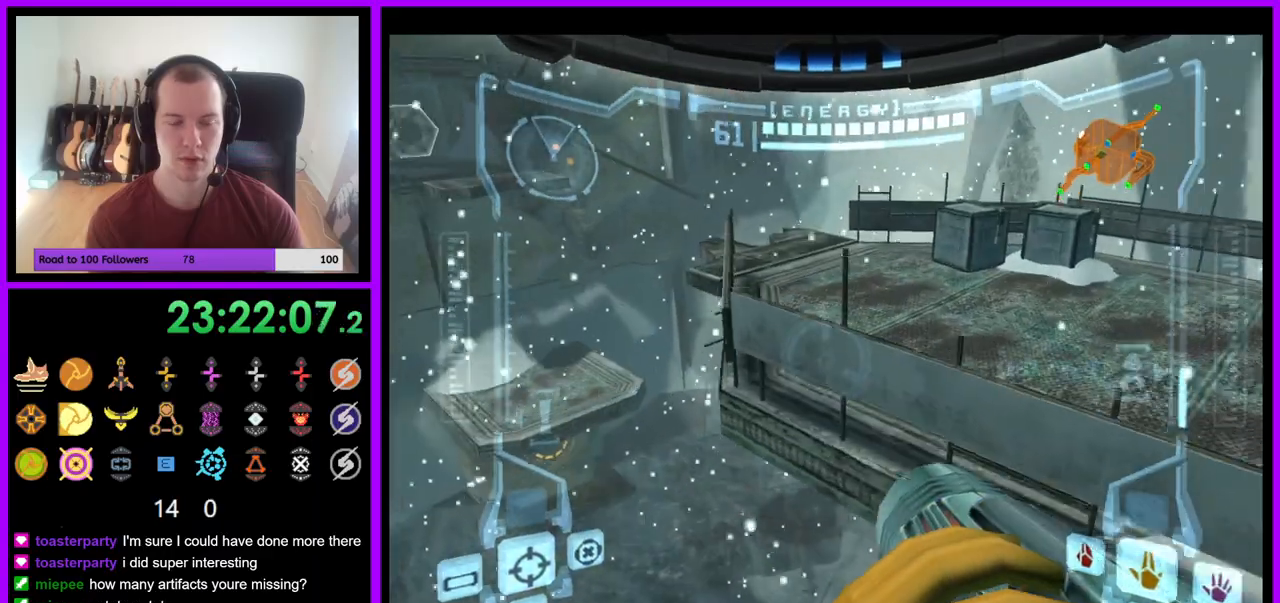
{"dt_ms": 500, "buttons": ["R1"], "left_stick": "up-right", "right_stick": "down", "events": [[50, "B", "up"], [200, "L1", "up"], [350, "left_stick", "up-right"], [500, "right_stick", "down"]]}
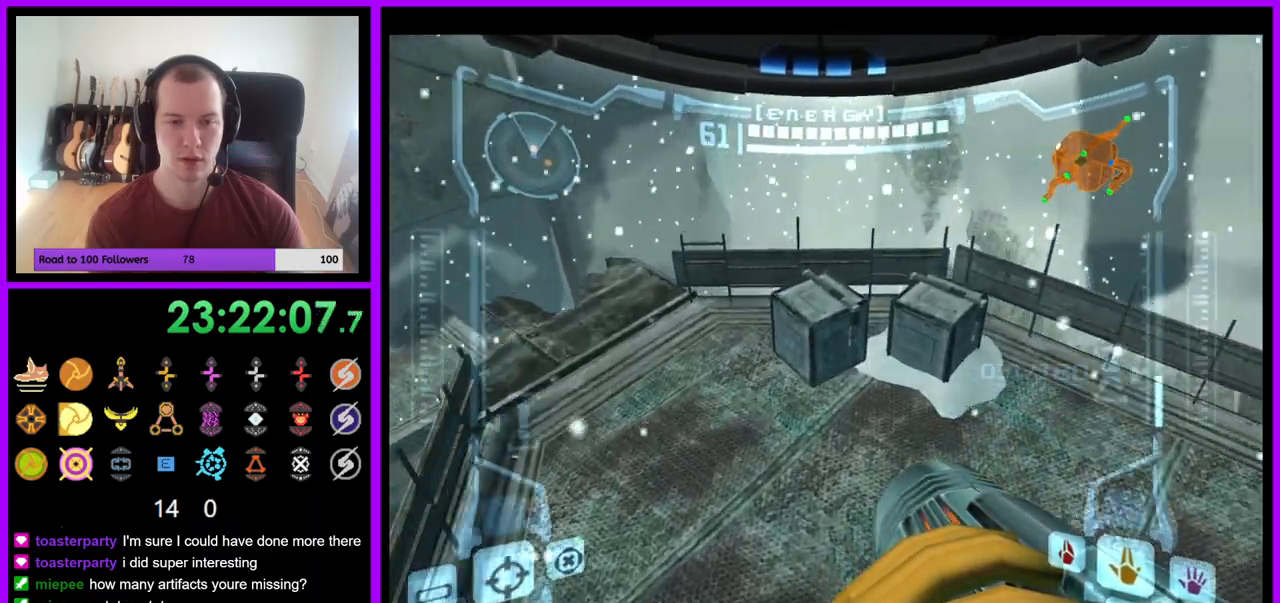
{"dt_ms": 1000, "buttons": [], "left_stick": "center", "right_stick": "center"}
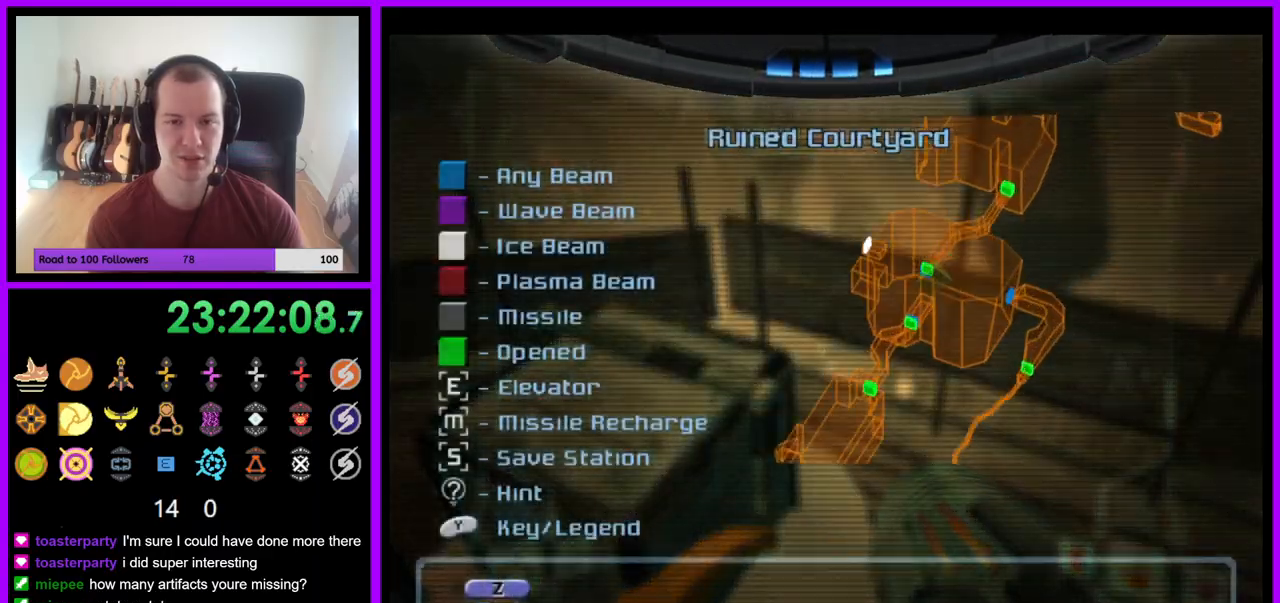
{"dt_ms": 500, "buttons": ["L1"], "left_stick": "center", "right_stick": "center", "events": [[100, "L1", "down"]]}
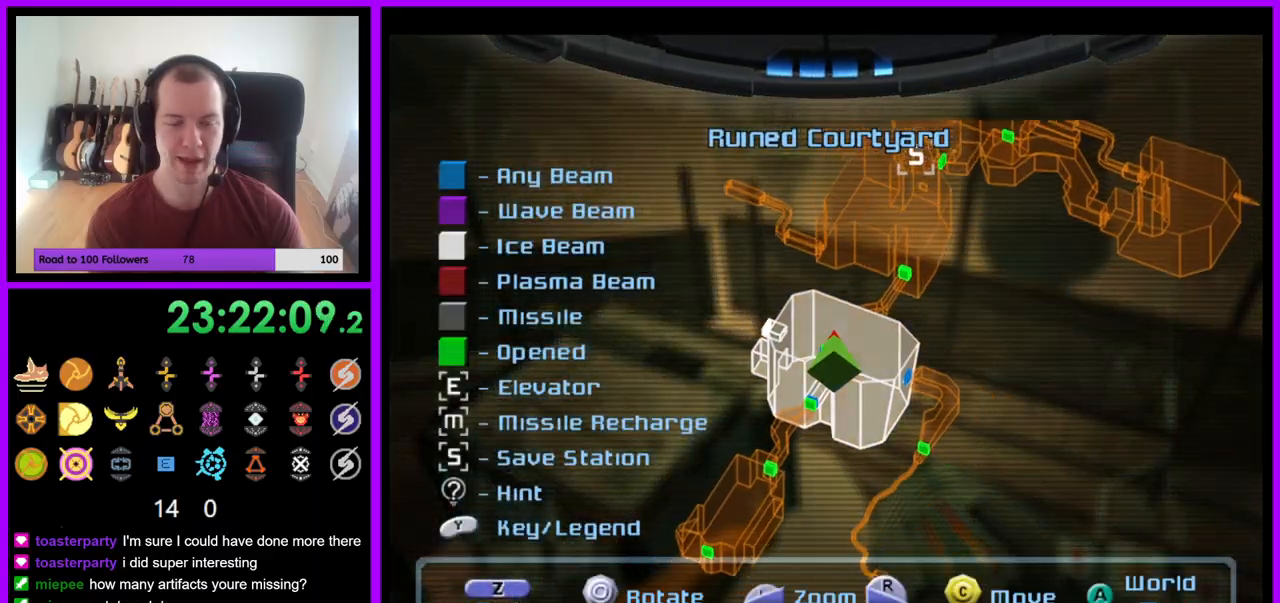
{"dt_ms": 500, "buttons": ["L1"], "left_stick": "center", "right_stick": "center", "events": [[333, "left_stick", "left"], [483, "left_stick", "center"]]}
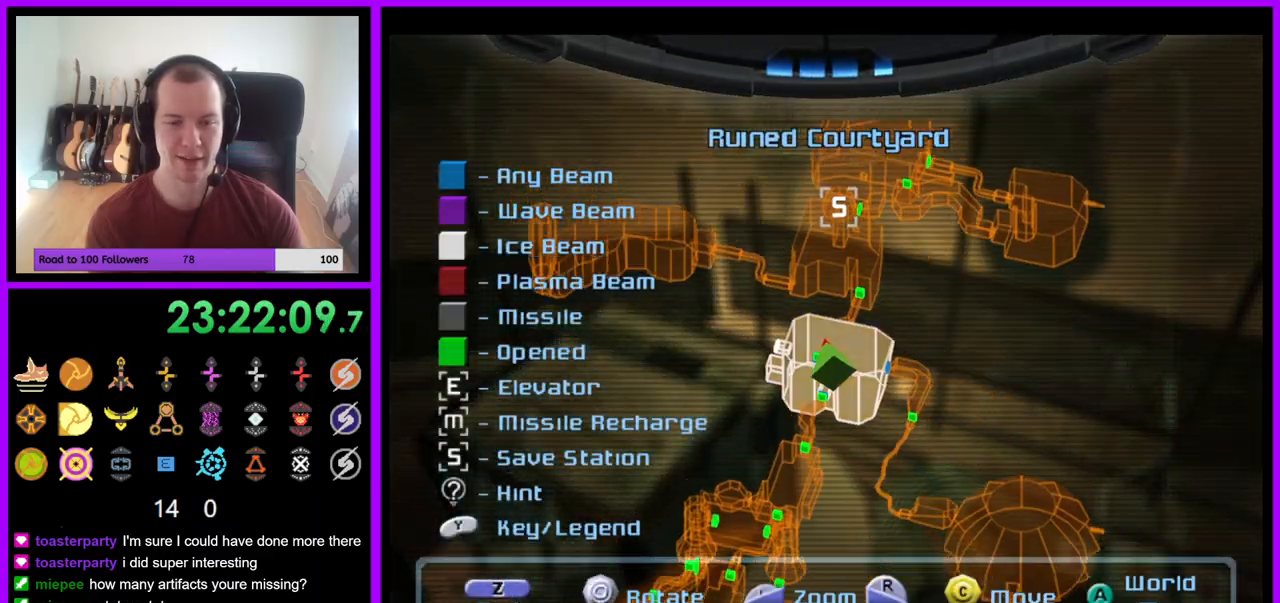
{"dt_ms": 500, "buttons": ["L1"], "left_stick": "center", "right_stick": "center", "events": [[200, "left_stick", "right"], [300, "left_stick", "center"]]}
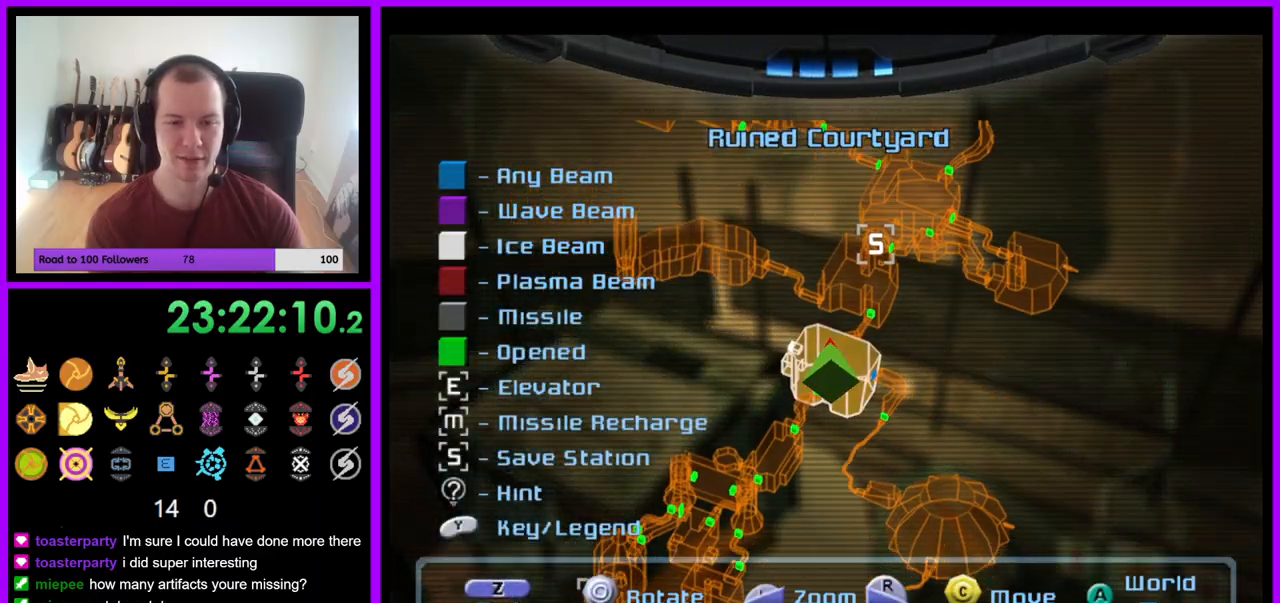
{"dt_ms": 500, "buttons": [], "left_stick": "center", "right_stick": "center", "events": [[200, "L1", "up"]]}
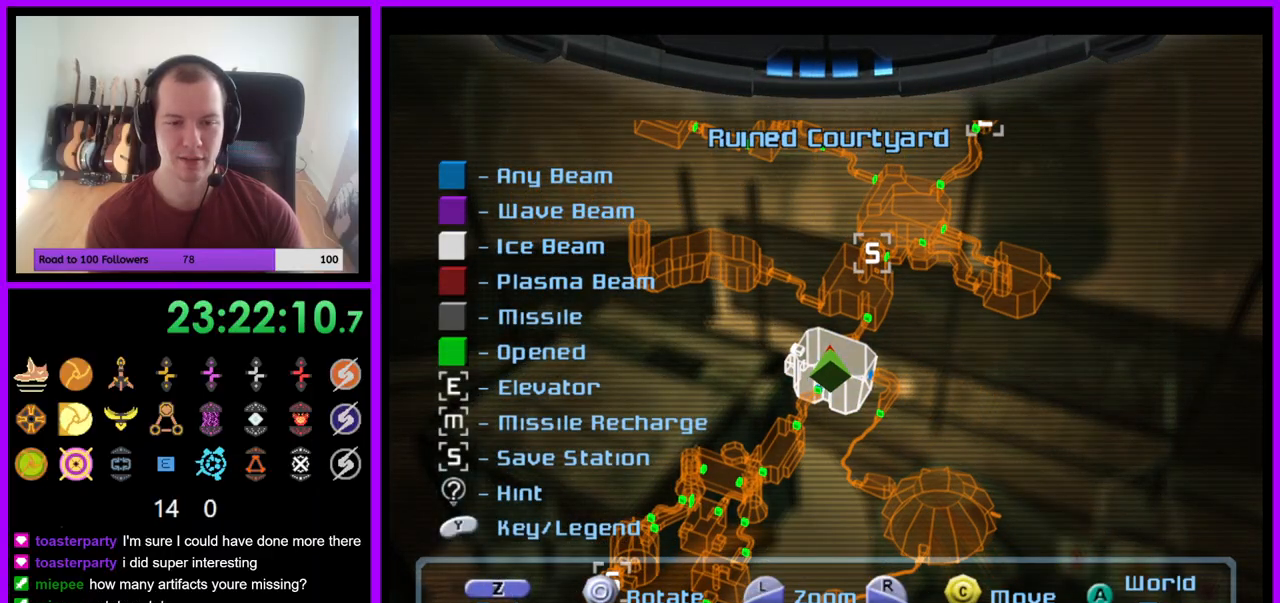
{"dt_ms": 500, "buttons": [], "left_stick": "up-right", "right_stick": "center", "events": [[67, "left_stick", "up-right"]]}
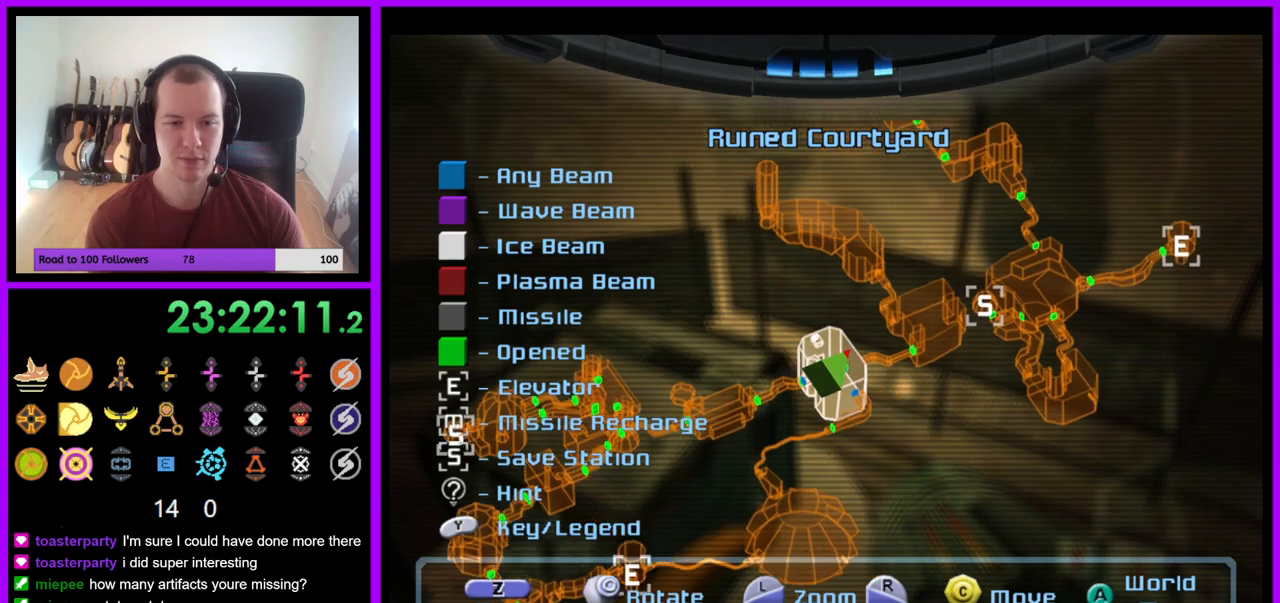
{"dt_ms": 500, "buttons": [], "left_stick": "center", "right_stick": "center", "events": [[33, "left_stick", "center"]]}
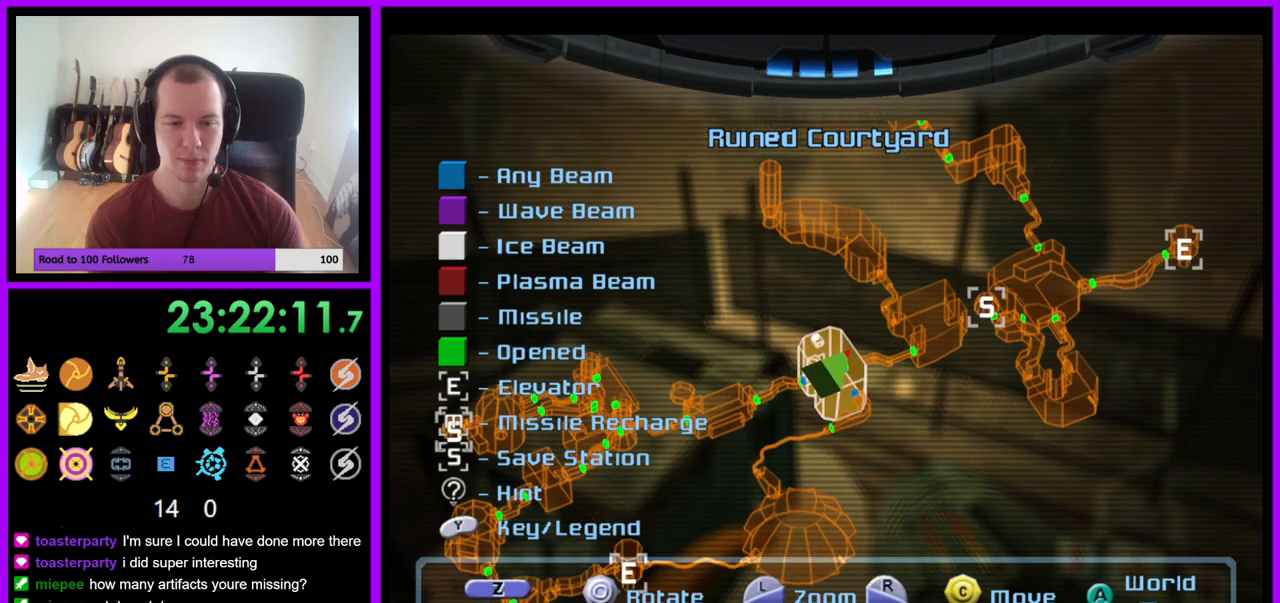
{"dt_ms": 500, "buttons": [], "left_stick": "center", "right_stick": "center", "events": [[117, "left_stick", "left"], [433, "left_stick", "center"]]}
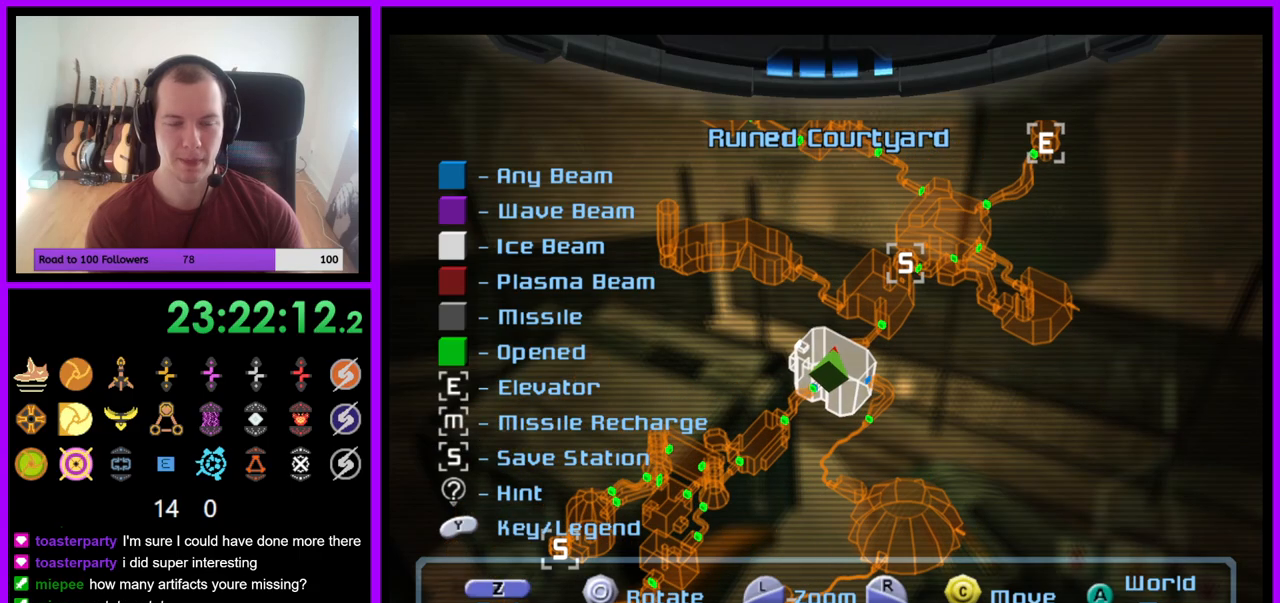
{"dt_ms": 500, "buttons": [], "left_stick": "center", "right_stick": "up-right", "events": [[283, "right_stick", "up"], [467, "right_stick", "up-right"]]}
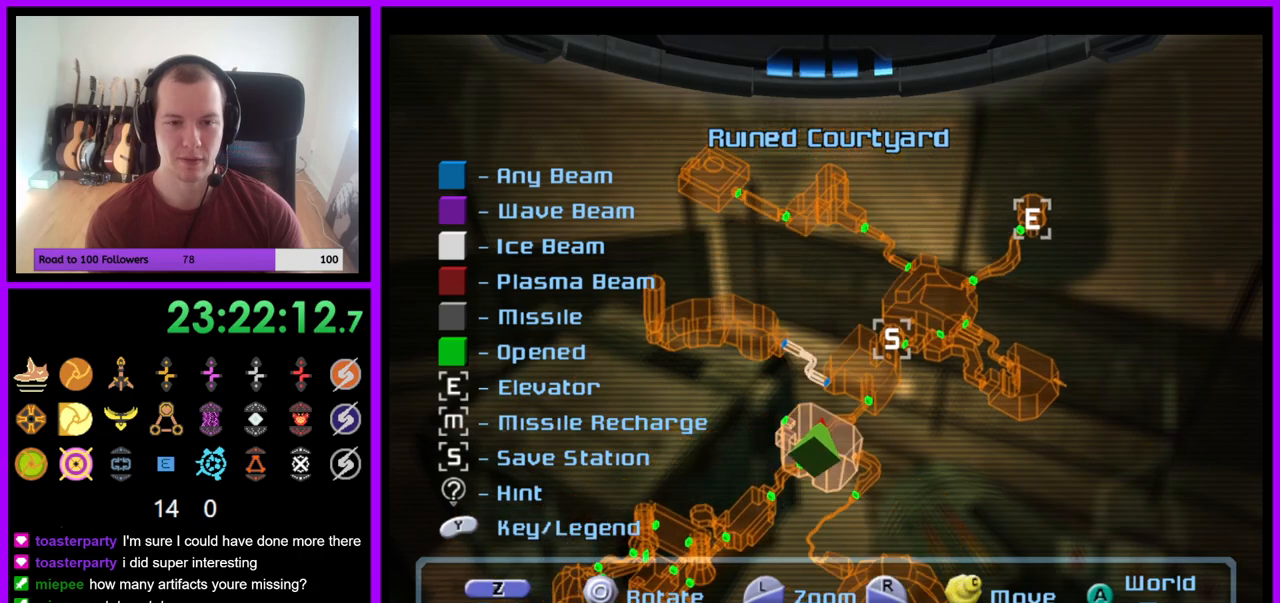
{"dt_ms": 500, "buttons": [], "left_stick": "center", "right_stick": "center", "events": [[217, "right_stick", "center"]]}
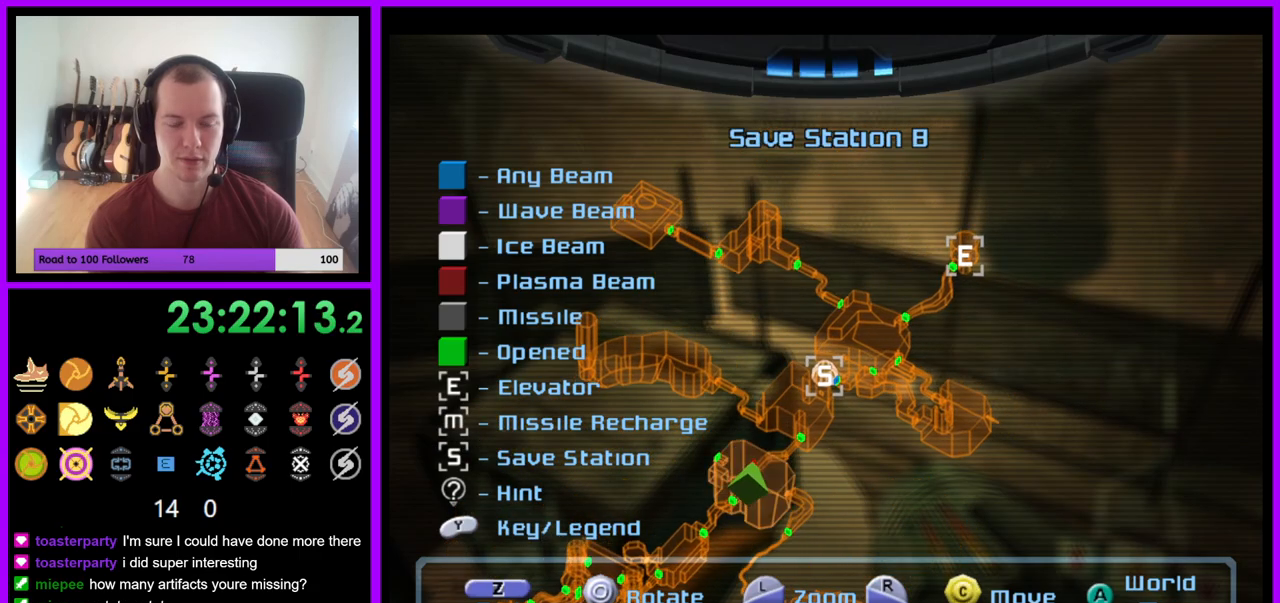
{"dt_ms": 500, "buttons": [], "left_stick": "left", "right_stick": "center", "events": [[117, "B", "down"], [233, "B", "up"], [383, "left_stick", "left"]]}
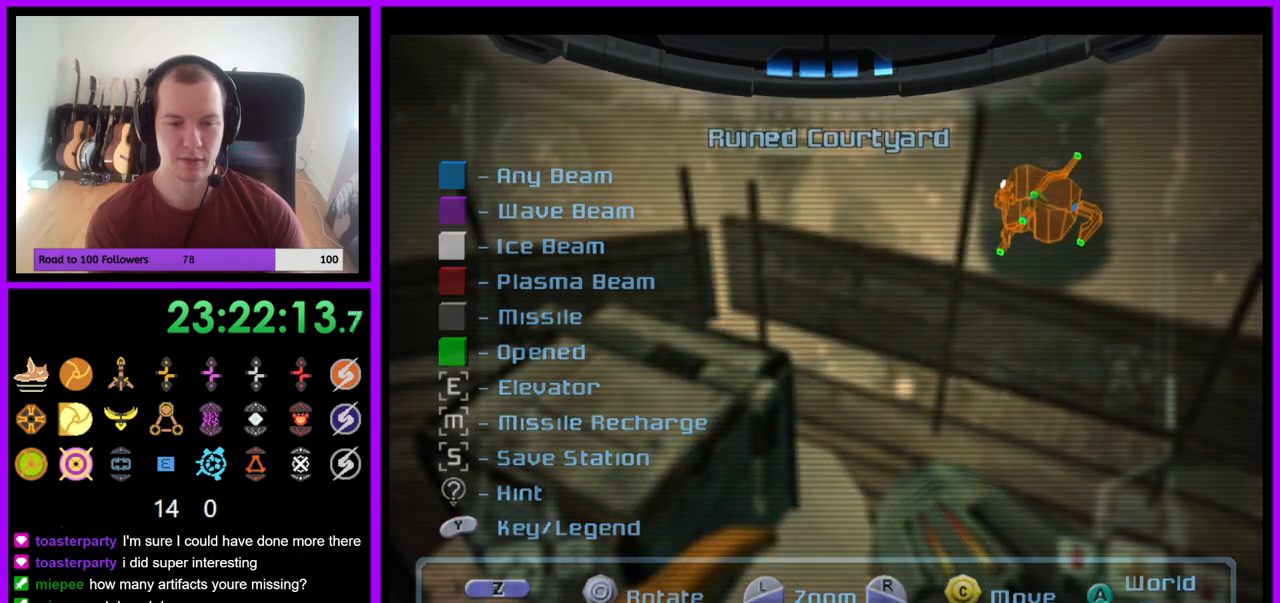
{"dt_ms": 500, "buttons": [], "left_stick": "left", "right_stick": "center"}
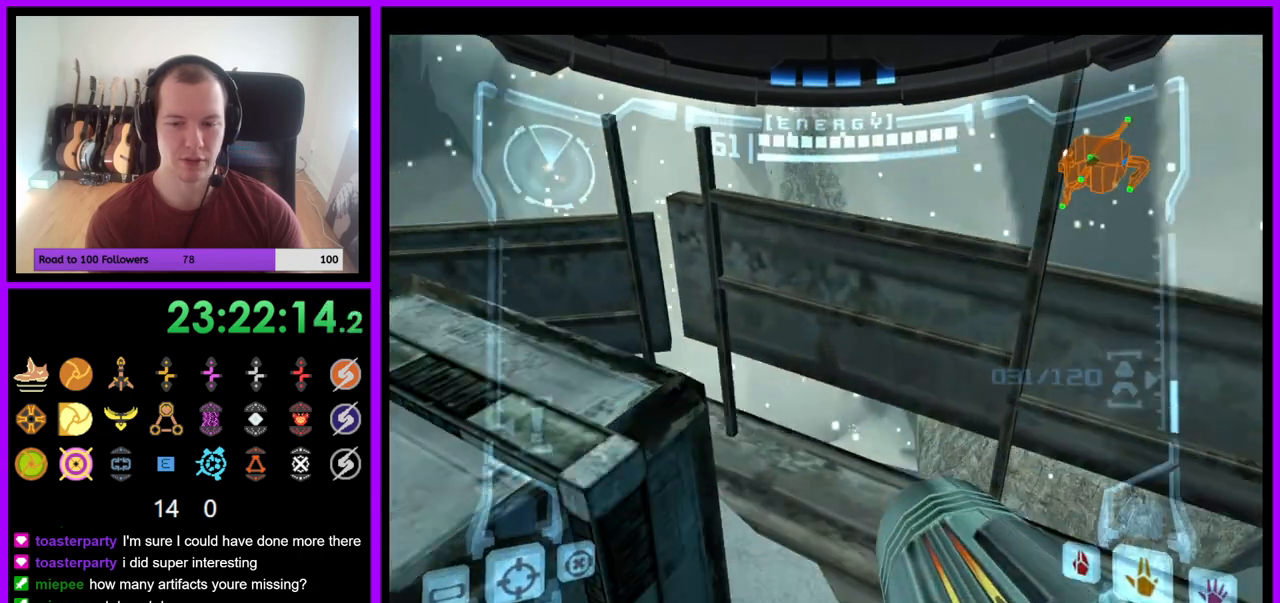
{"dt_ms": 500, "buttons": [], "left_stick": "left", "right_stick": "center", "events": [[17, "A", "down"], [67, "A", "up"], [117, "A", "down"], [183, "A", "up"], [383, "A", "down"], [450, "A", "up"]]}
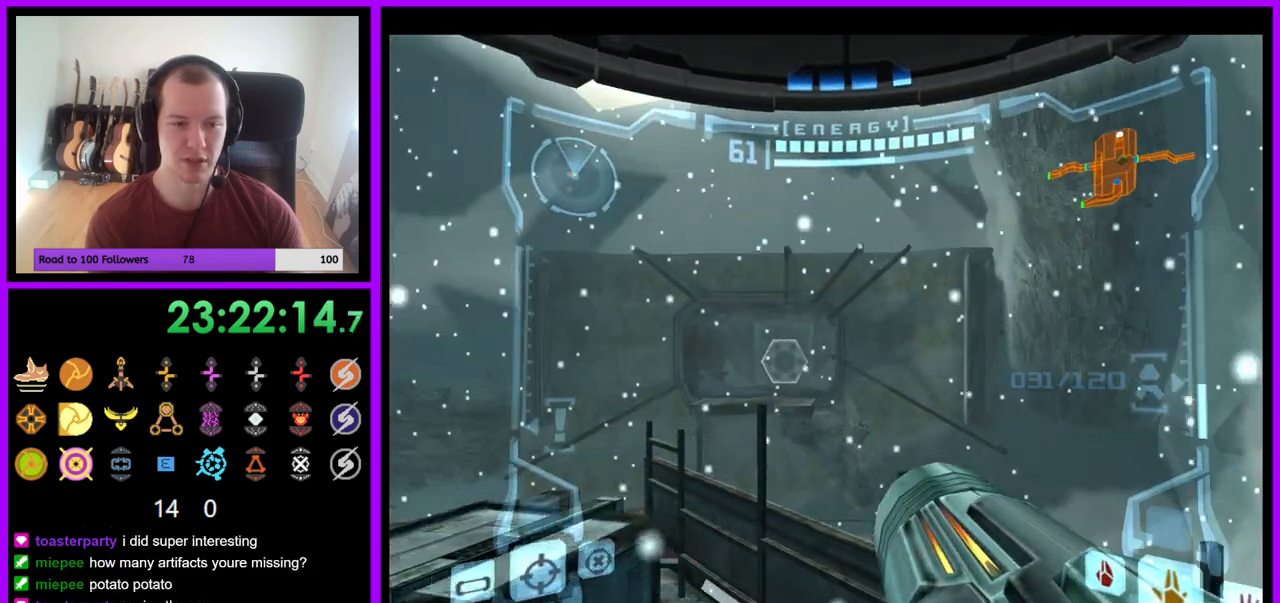
{"dt_ms": 500, "buttons": ["L1"], "left_stick": "up-left", "right_stick": "center", "events": [[17, "L1", "down"], [183, "Y", "down"], [300, "Y", "up"], [417, "right_stick", "down"], [450, "left_stick", "up-left"], [467, "right_stick", "center"]]}
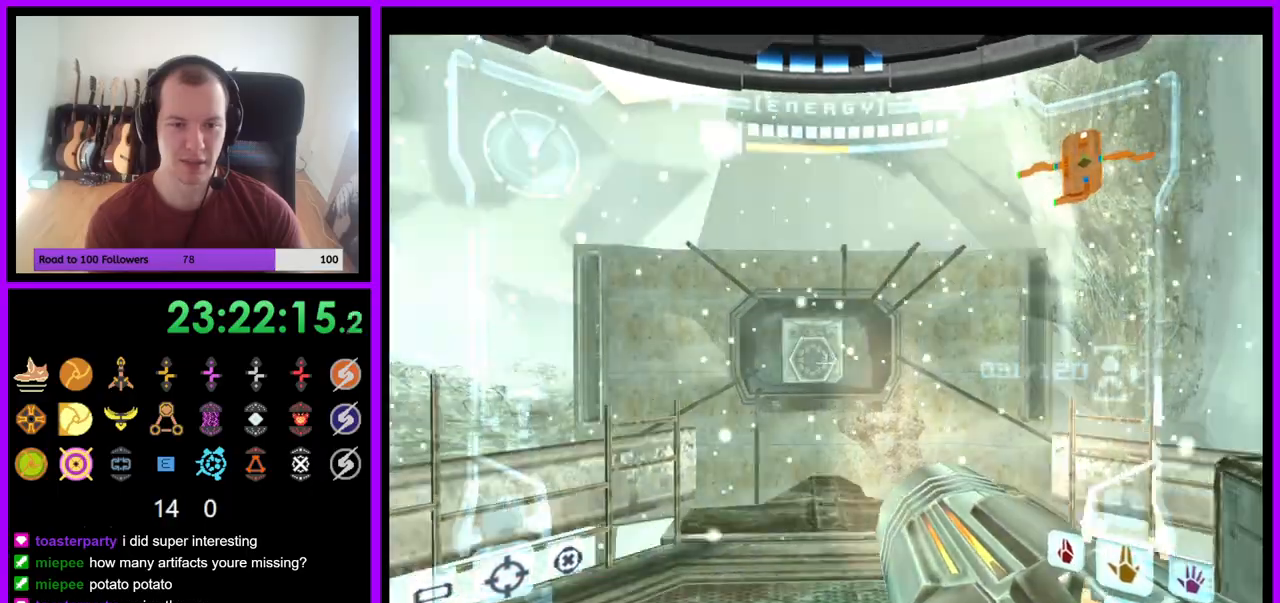
{"dt_ms": 500, "buttons": ["L1"], "left_stick": "up-right", "right_stick": "center"}